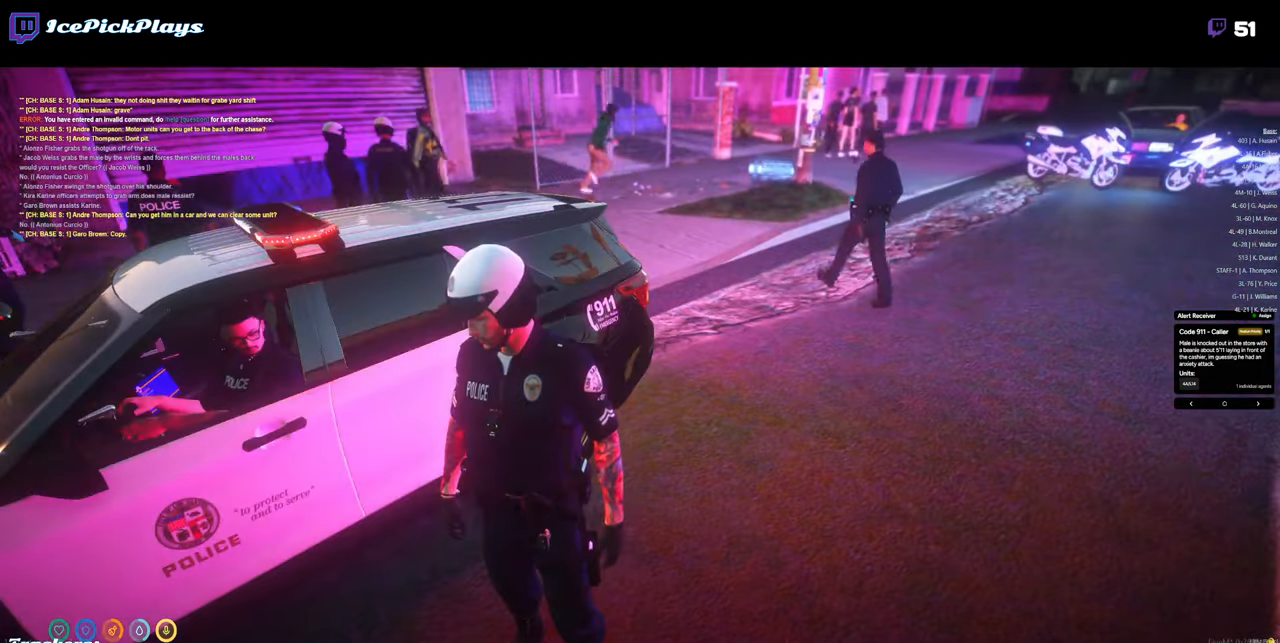
Gameplay with keyboard and mouse; each line is a JSON object with the keys and mouse buttons held at the frame after it. "events" lists presses ("down") and releases ("up") of "0", "1", "2", "3", "4", "5", "6", "7", "8", "9", "a", "alt_l", "alt_r", "b", "backspace", "c", "caps_lock", "ctrl_l", "ctrl_r", "d", "down", "e", "equals", "escape", "f", "g", "h", "i", "j", "k", "l", "left", "m", "minus", "n", "o", "p", "q", "r", "return", "right", "s", "shift_l", "shift_r", "space", "super", "t", "tab", "tilde", "u", "up", "v", "w", "x", "y", "z", "mouse_left" and "mouse_right" between this image and that frame as [ms after this image, input, new state], when the widget could be followed in between. "mouse_left", "mouse_right" = the "left", "right" buttons of the "mouse" list. No other keys are recorded. Mouse movement is not recorded.
{"keys": ["d", "w"], "mouse": [], "events": [[133, "d", "down"], [266, "w", "down"]]}
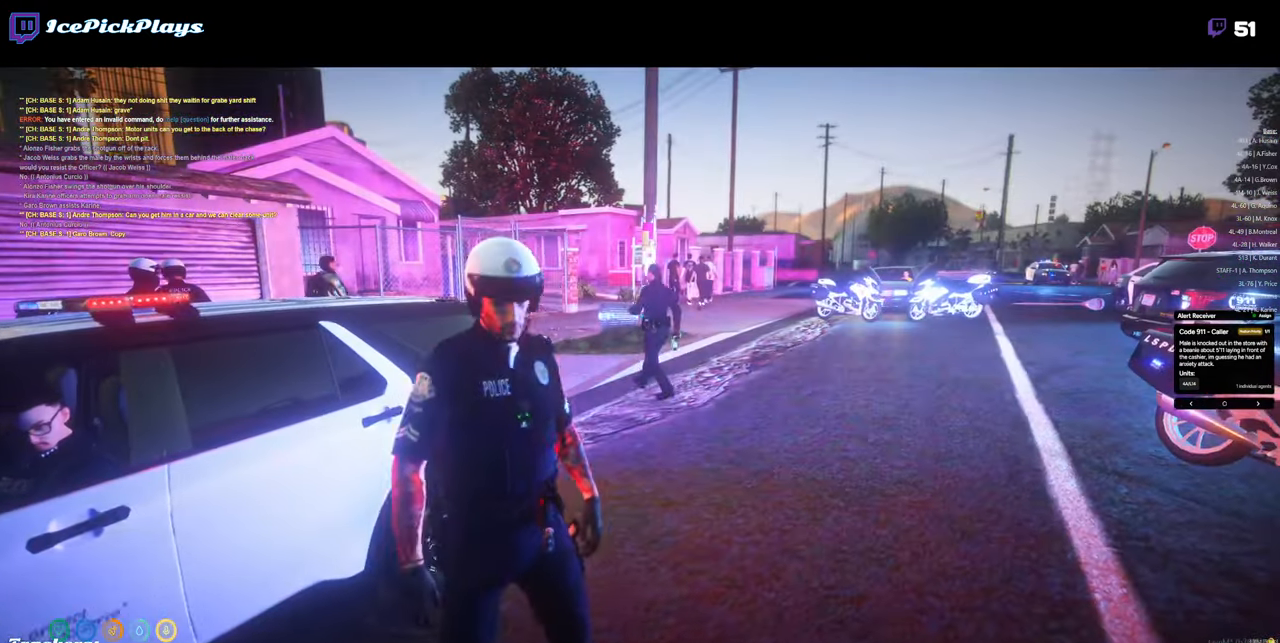
{"keys": ["d", "w"], "mouse": [], "events": []}
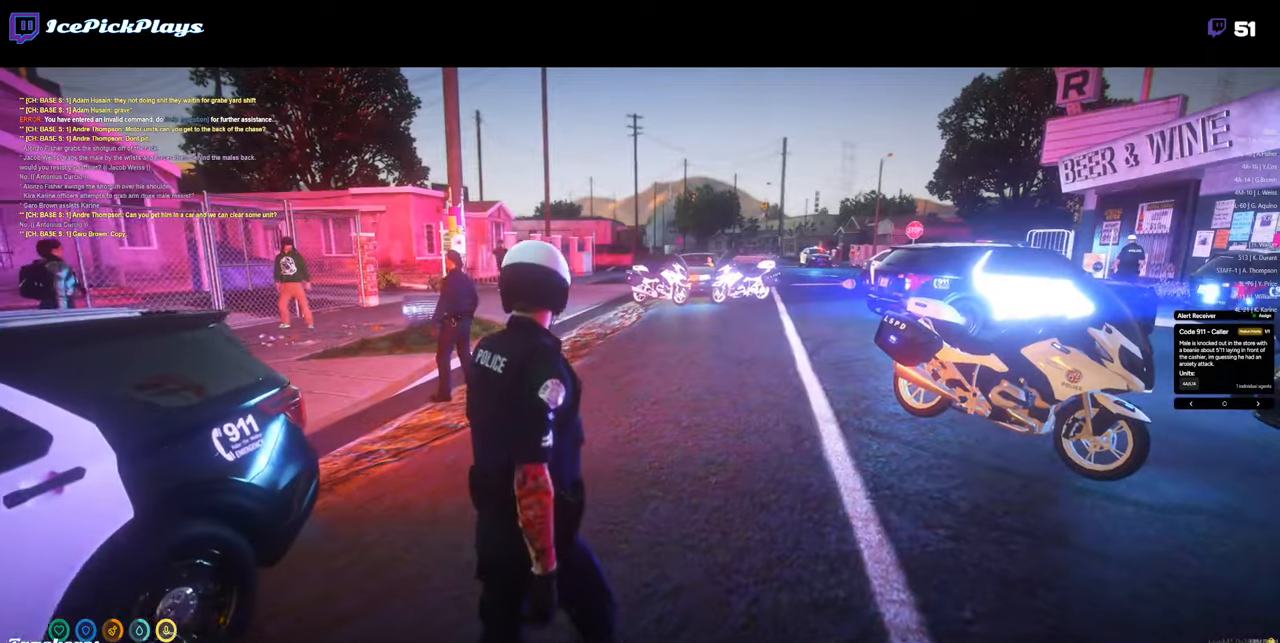
{"keys": ["d", "w"], "mouse": [], "events": [[200, "d", "up"], [350, "d", "down"]]}
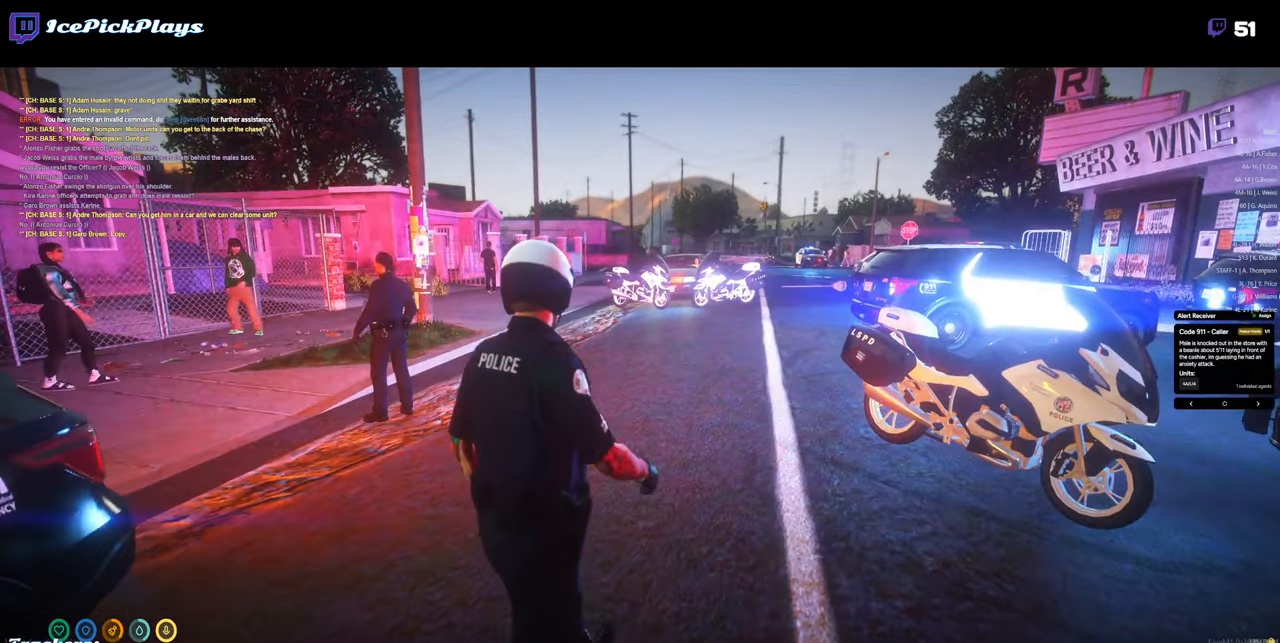
{"keys": ["w"], "mouse": [], "events": [[33, "d", "up"], [83, "w", "up"], [467, "w", "down"]]}
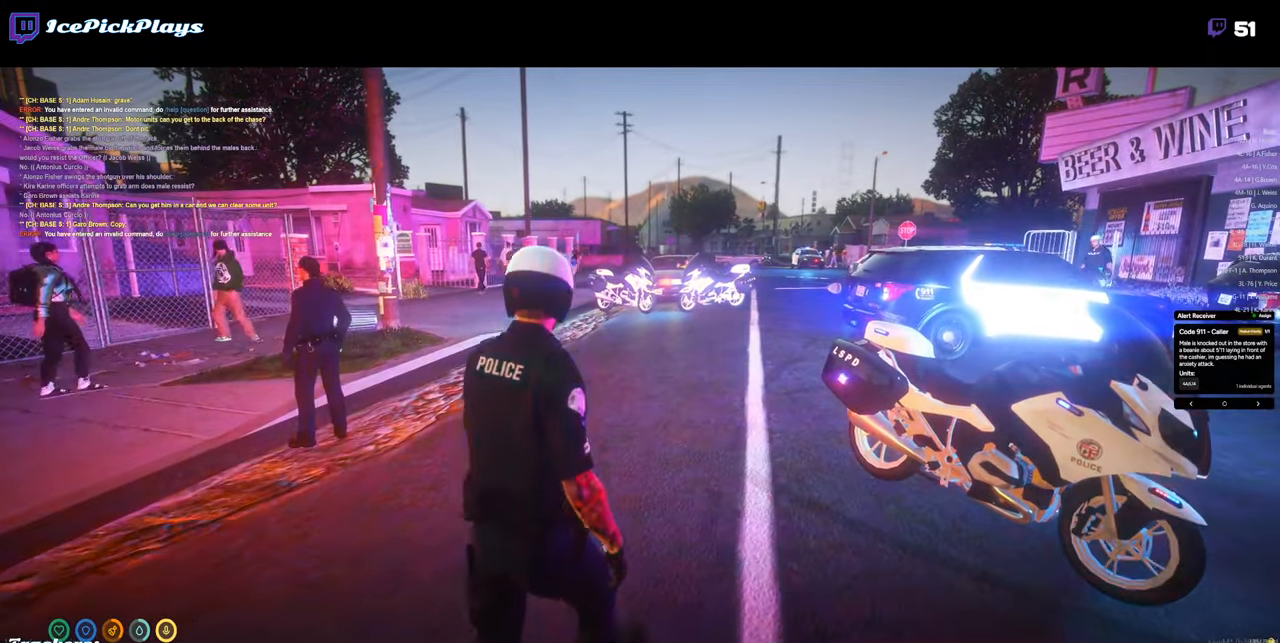
{"keys": ["d", "w"], "mouse": [], "events": [[467, "d", "down"]]}
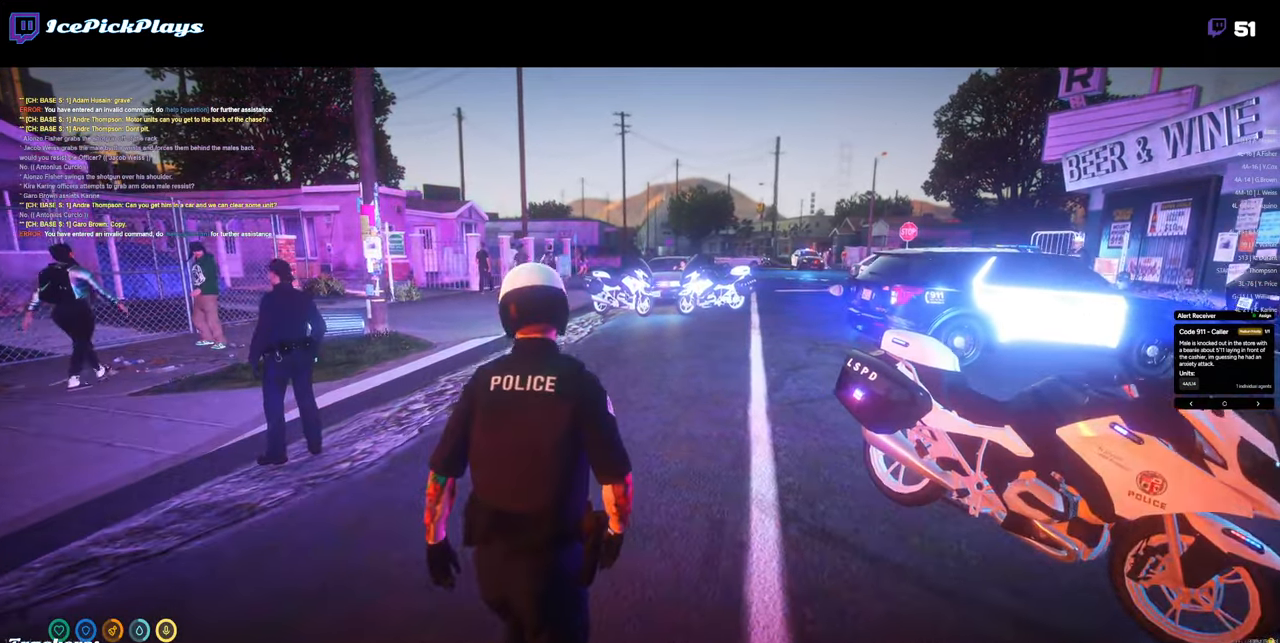
{"keys": ["w"], "mouse": [], "events": [[250, "d", "up"]]}
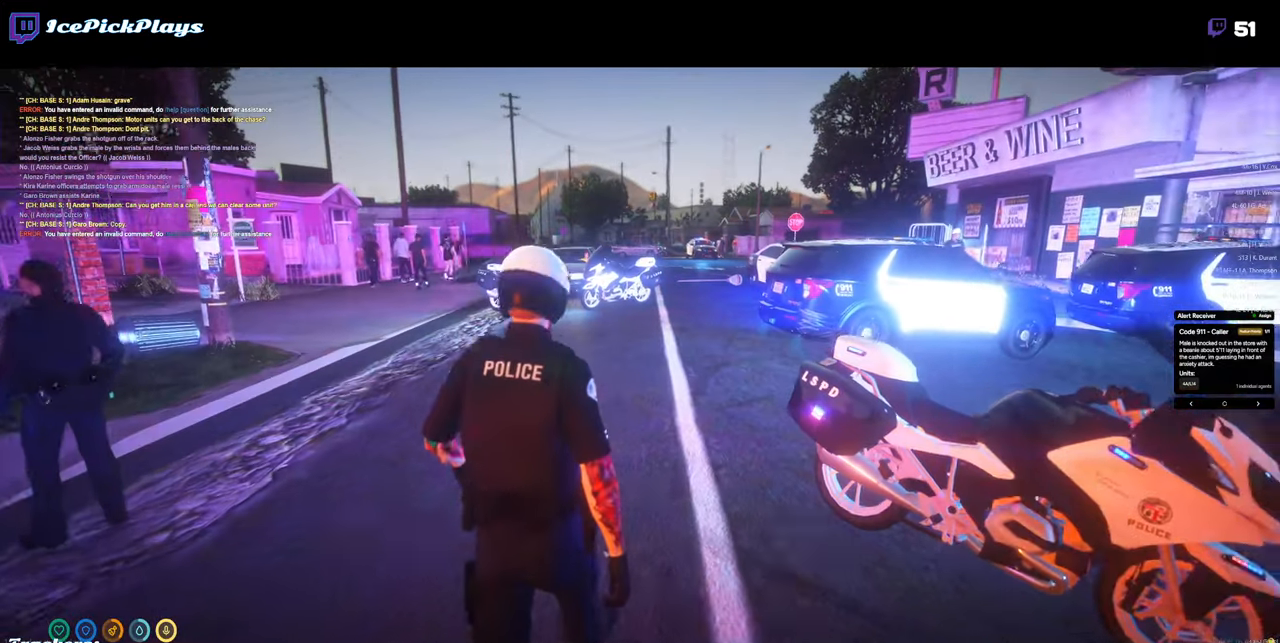
{"keys": ["w"], "mouse": [], "events": []}
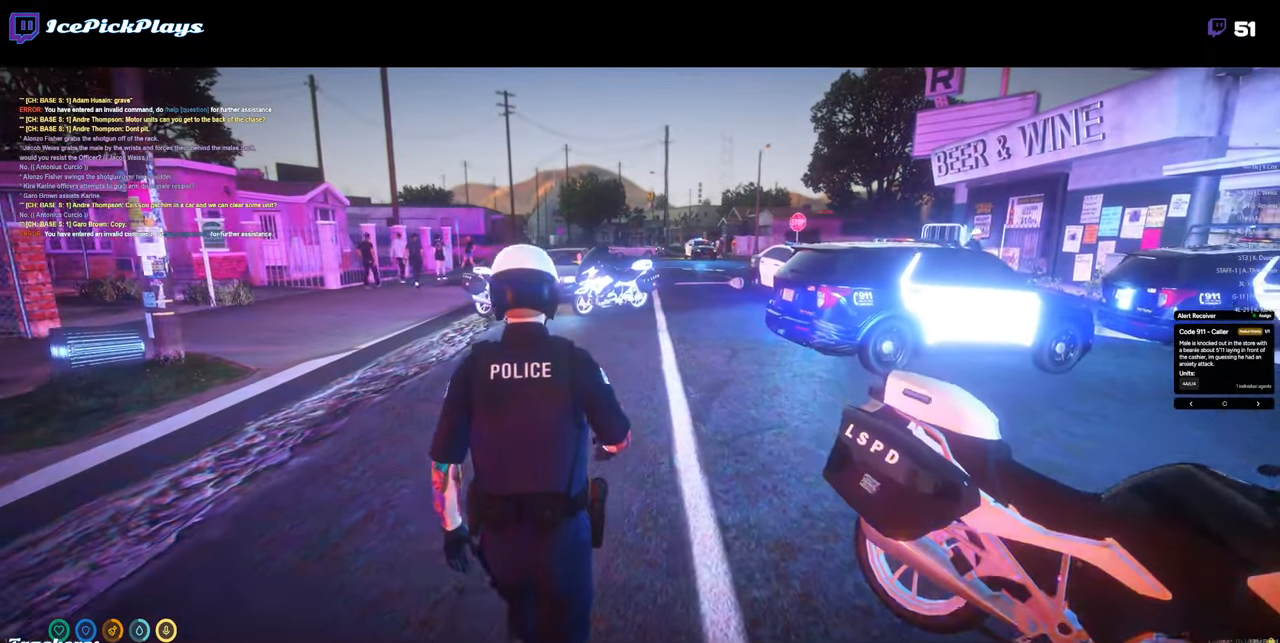
{"keys": ["w"], "mouse": [], "events": []}
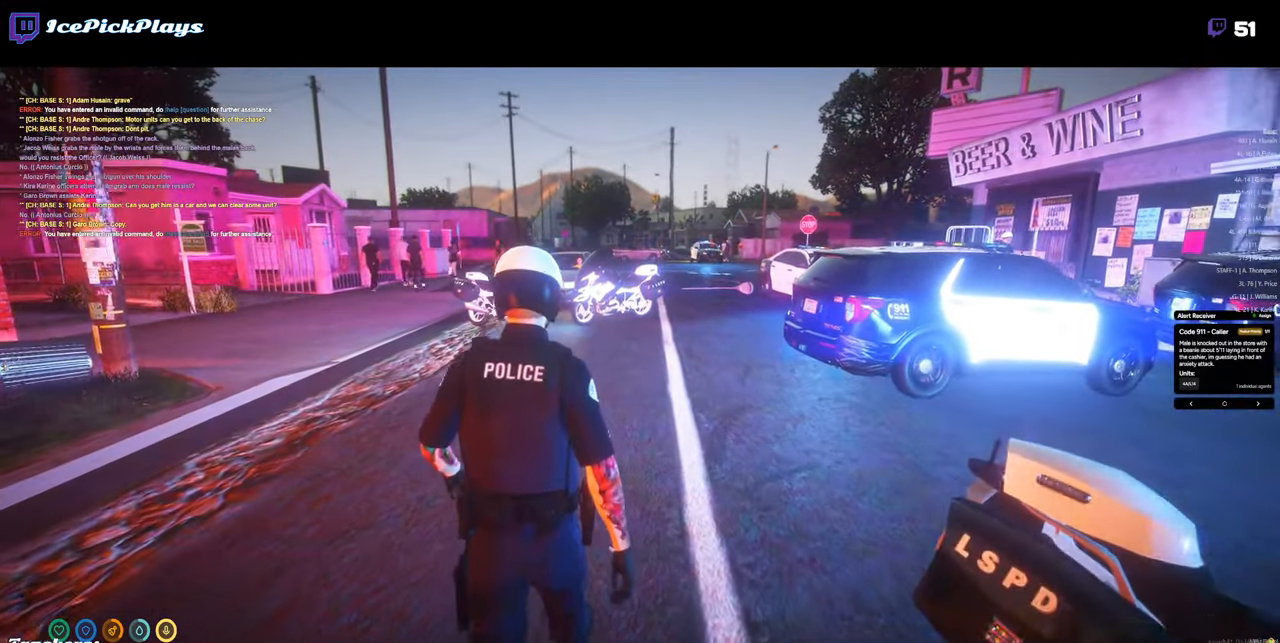
{"keys": ["w"], "mouse": [], "events": []}
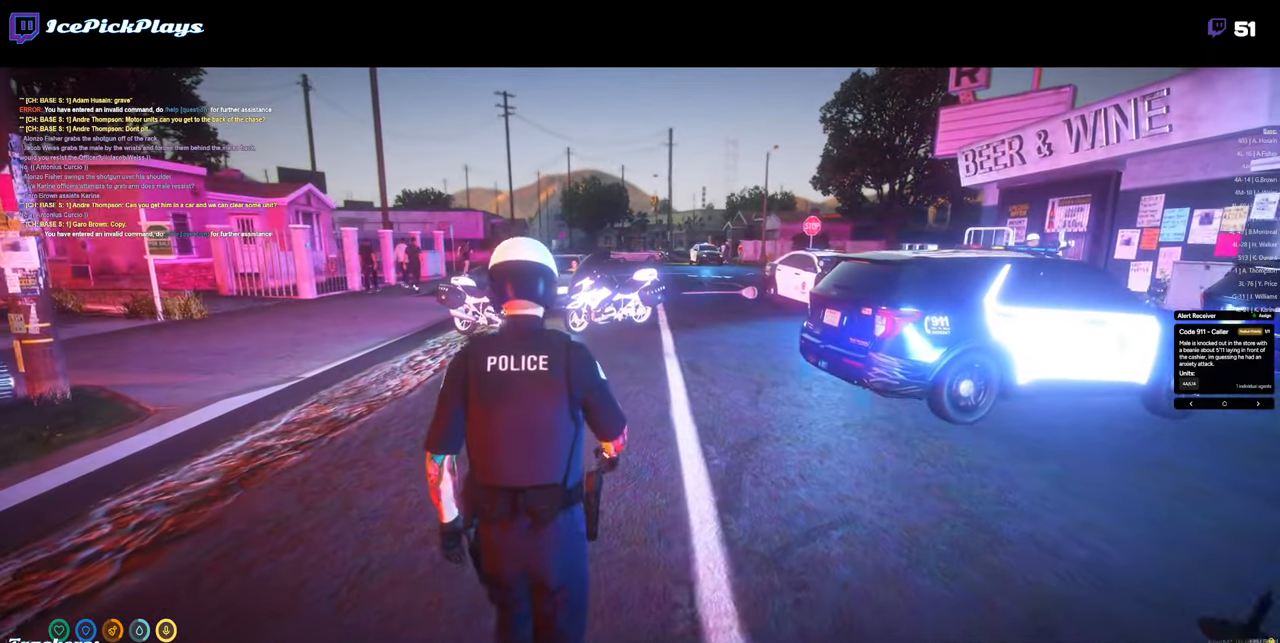
{"keys": ["w"], "mouse": [], "events": []}
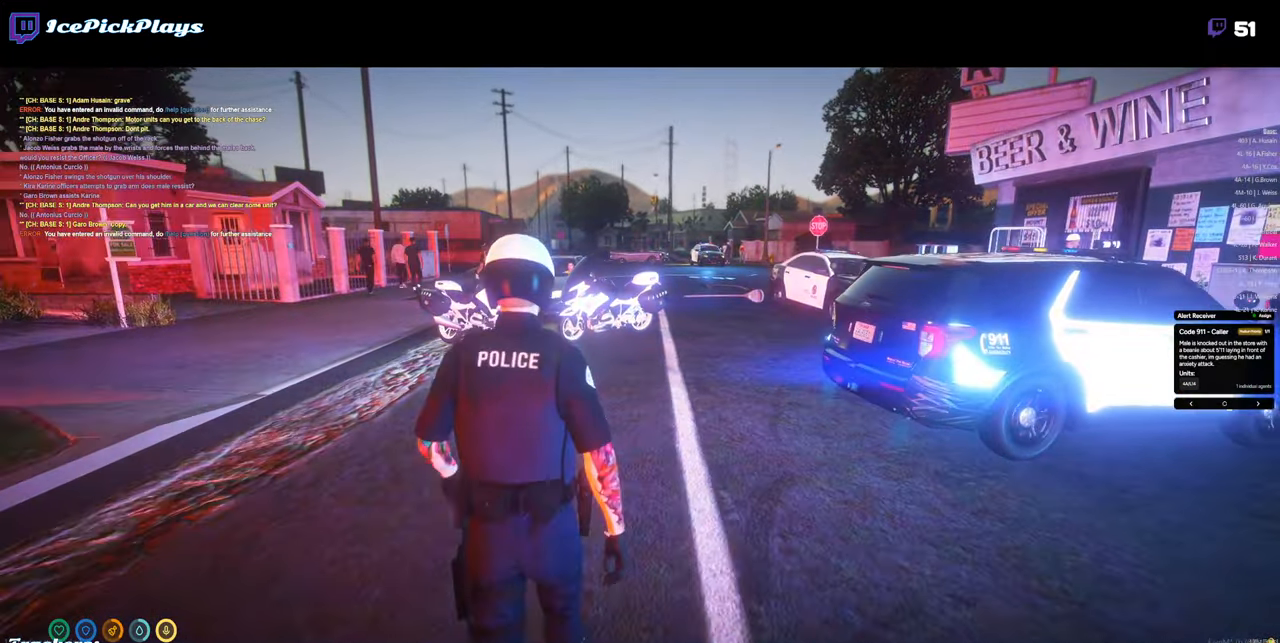
{"keys": ["w"], "mouse": [], "events": []}
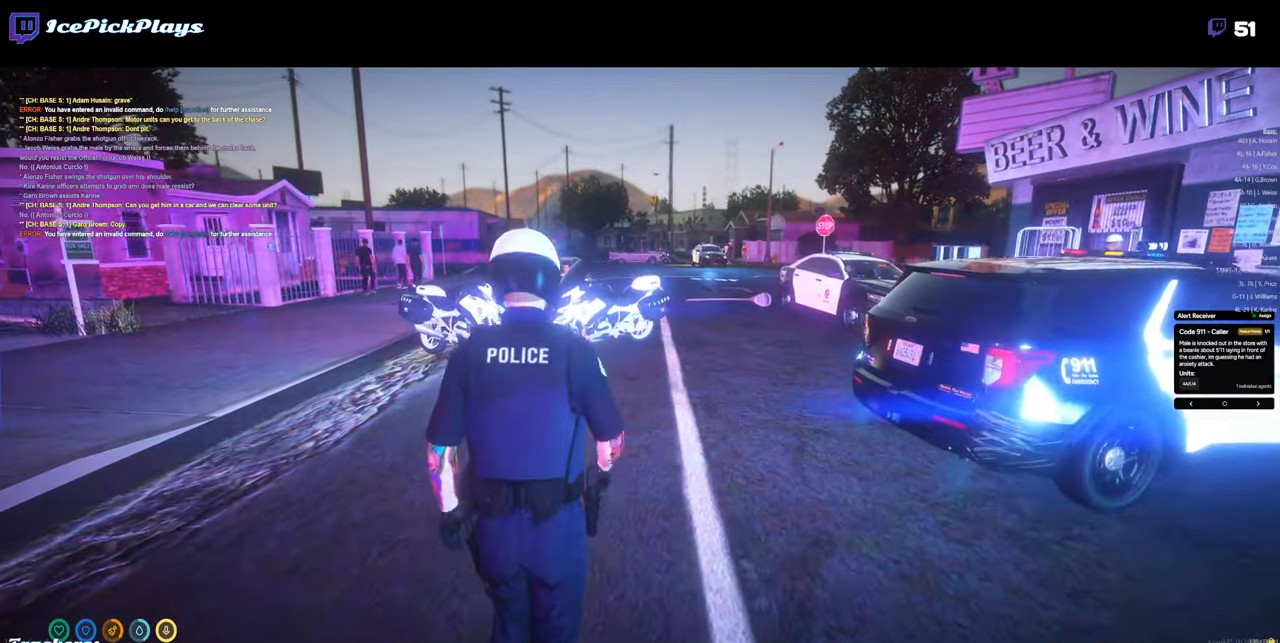
{"keys": ["w"], "mouse": [], "events": []}
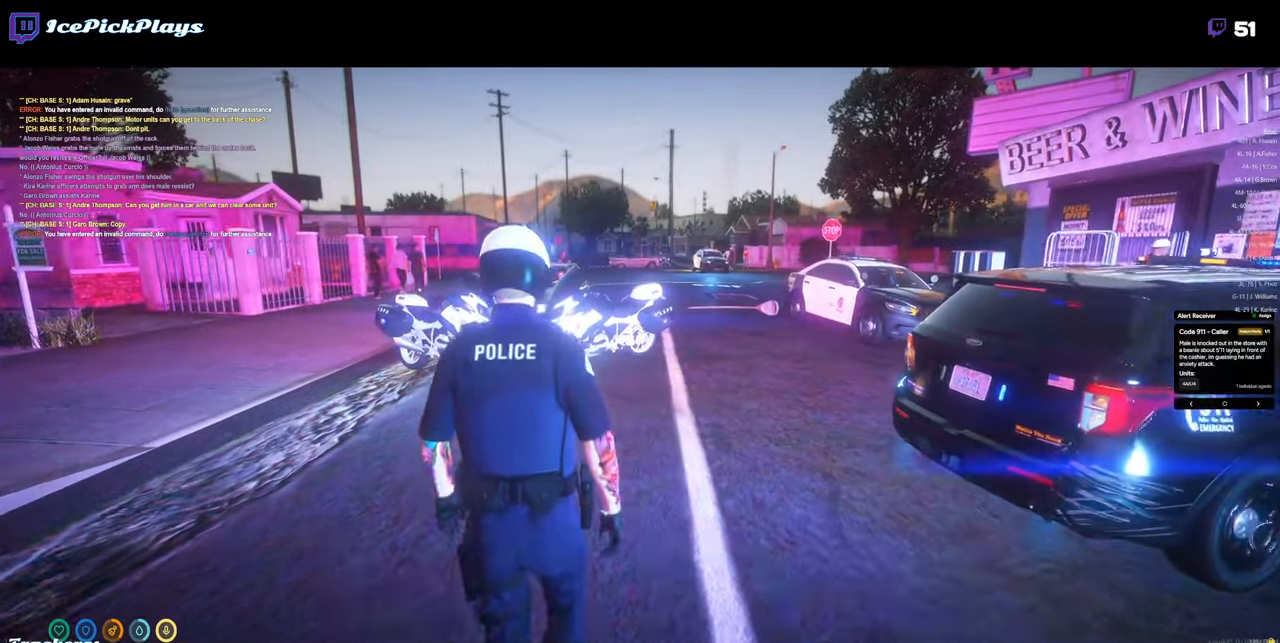
{"keys": ["w"], "mouse": [], "events": []}
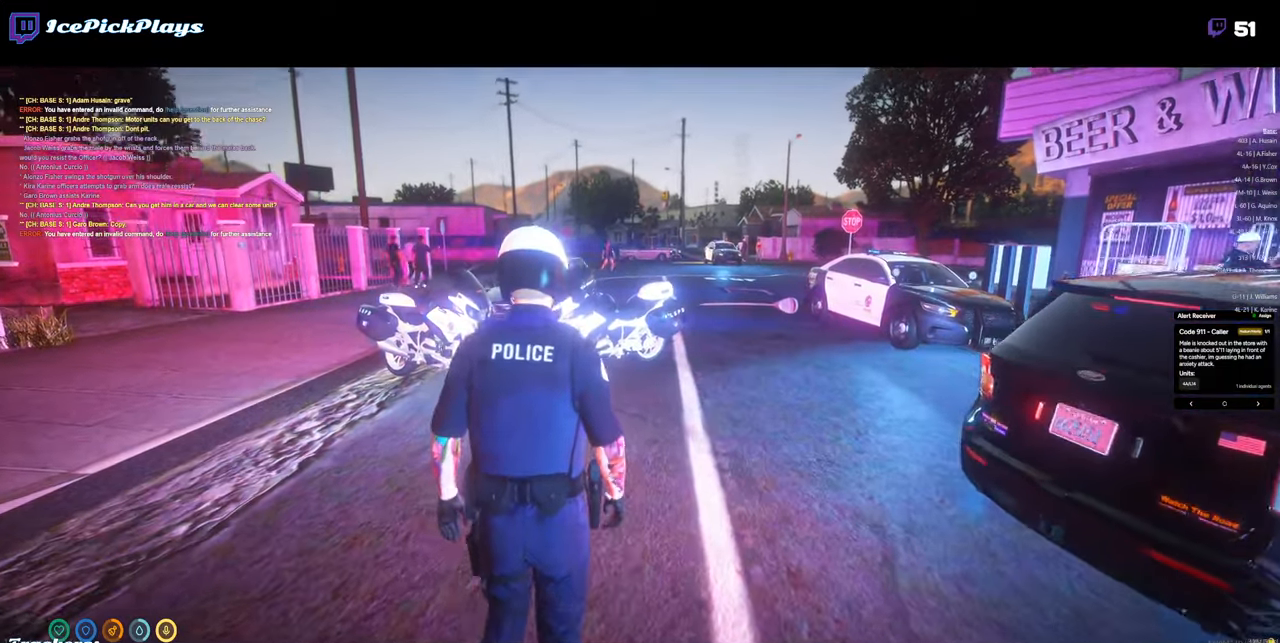
{"keys": ["w"], "mouse": [], "events": []}
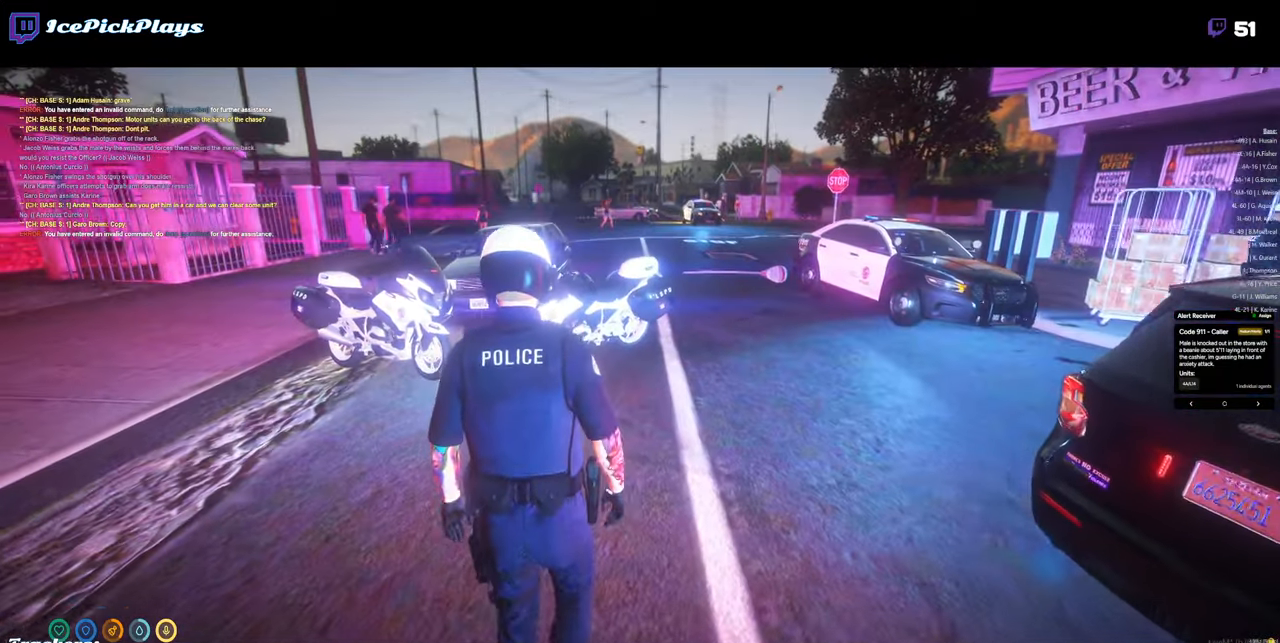
{"keys": ["w"], "mouse": [], "events": []}
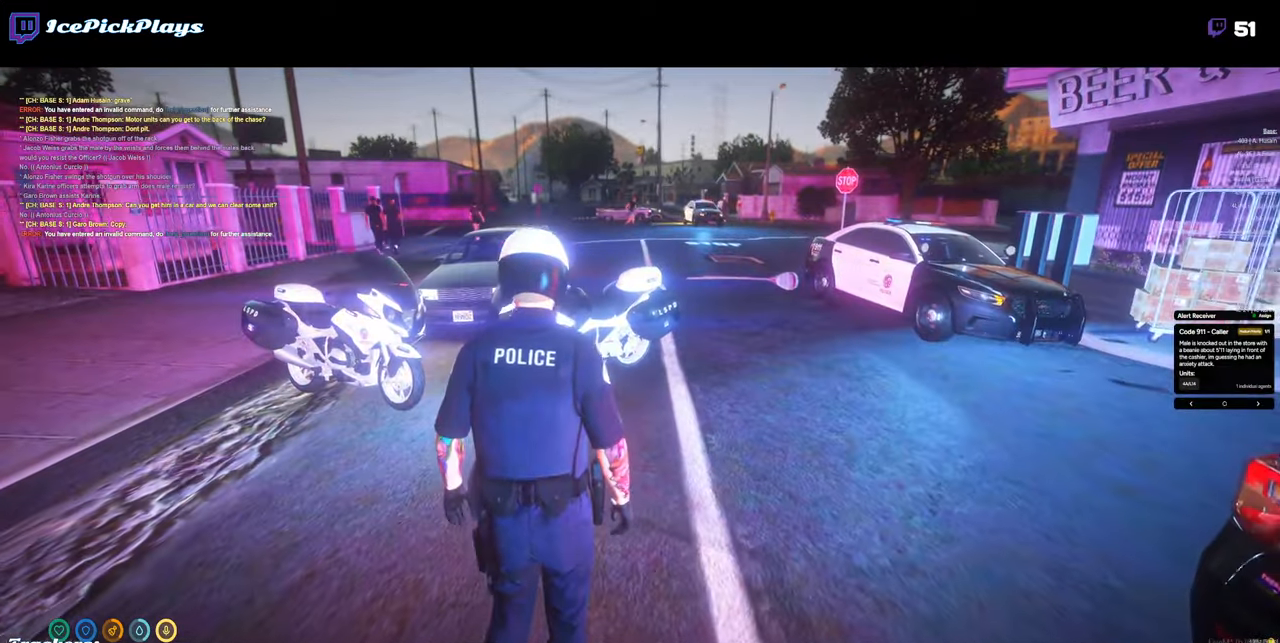
{"keys": ["w"], "mouse": [], "events": [[283, "a", "down"], [383, "a", "up"]]}
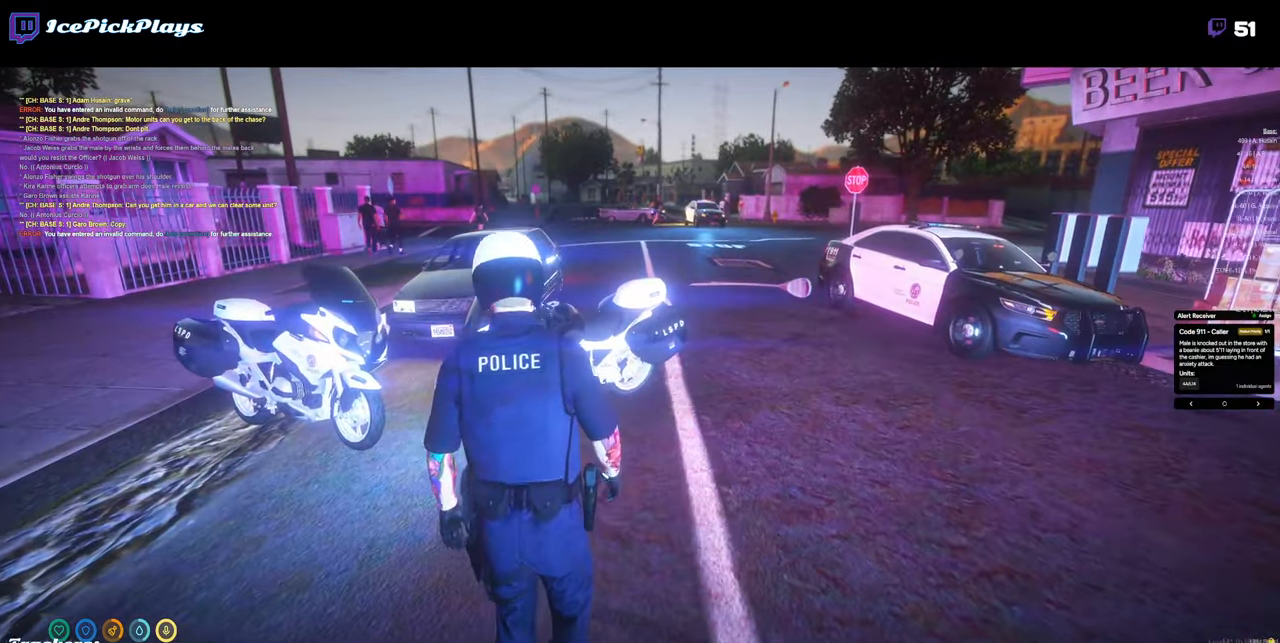
{"keys": ["a", "w"], "mouse": [], "events": [[66, "a", "down"]]}
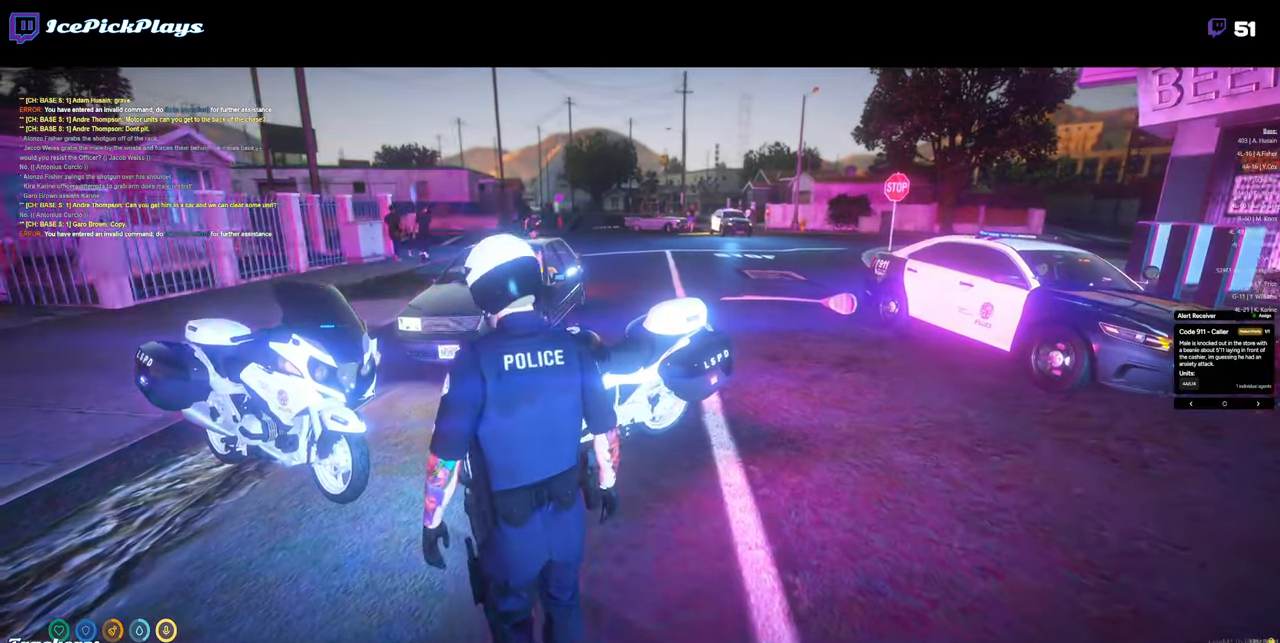
{"keys": ["a", "w"], "mouse": [], "events": []}
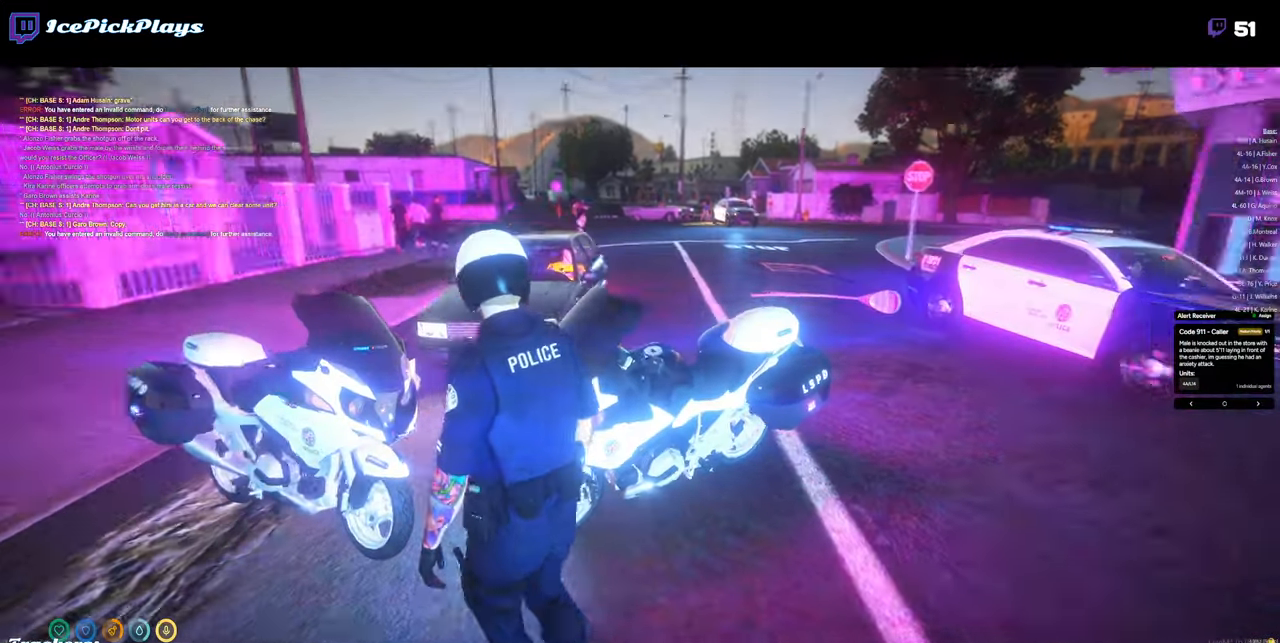
{"keys": ["a"], "mouse": [], "events": [[16, "w", "up"]]}
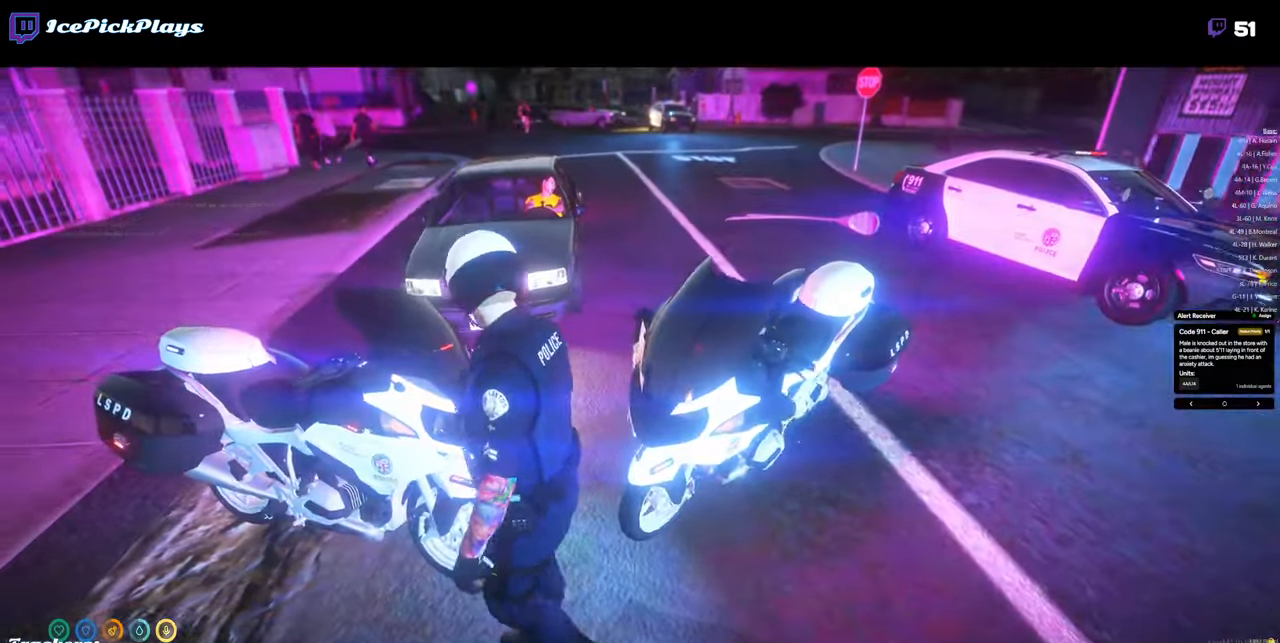
{"keys": ["a", "w"], "mouse": [], "events": [[300, "w", "down"]]}
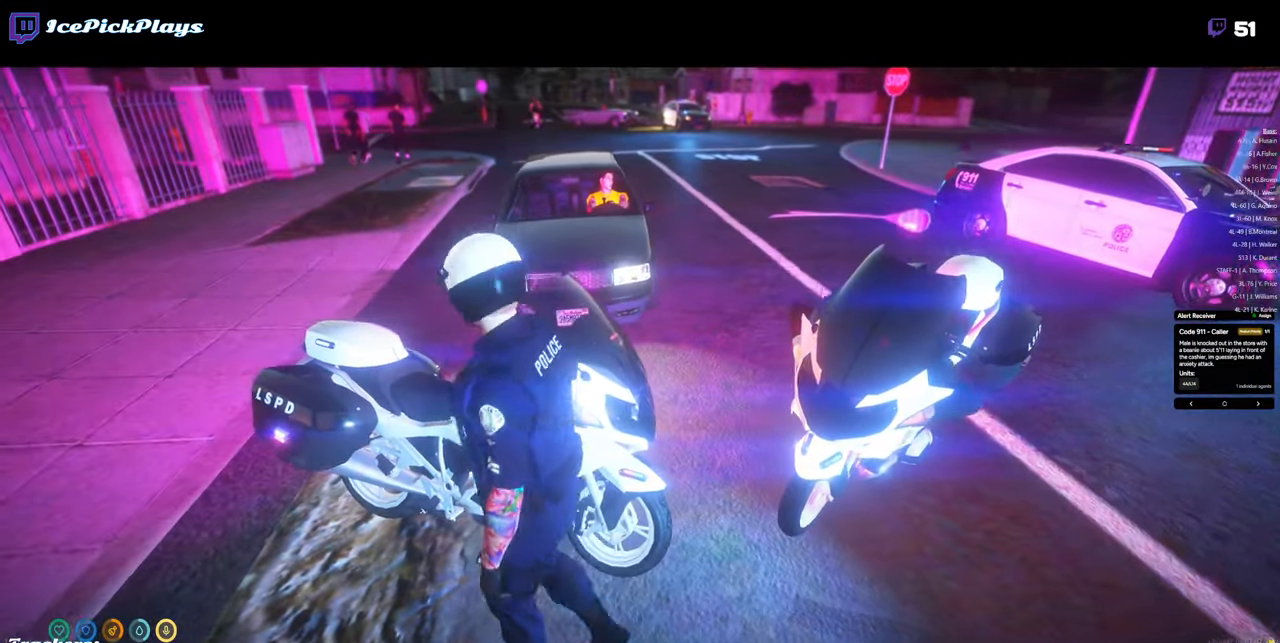
{"keys": [], "mouse": [], "events": [[450, "a", "up"], [450, "w", "up"]]}
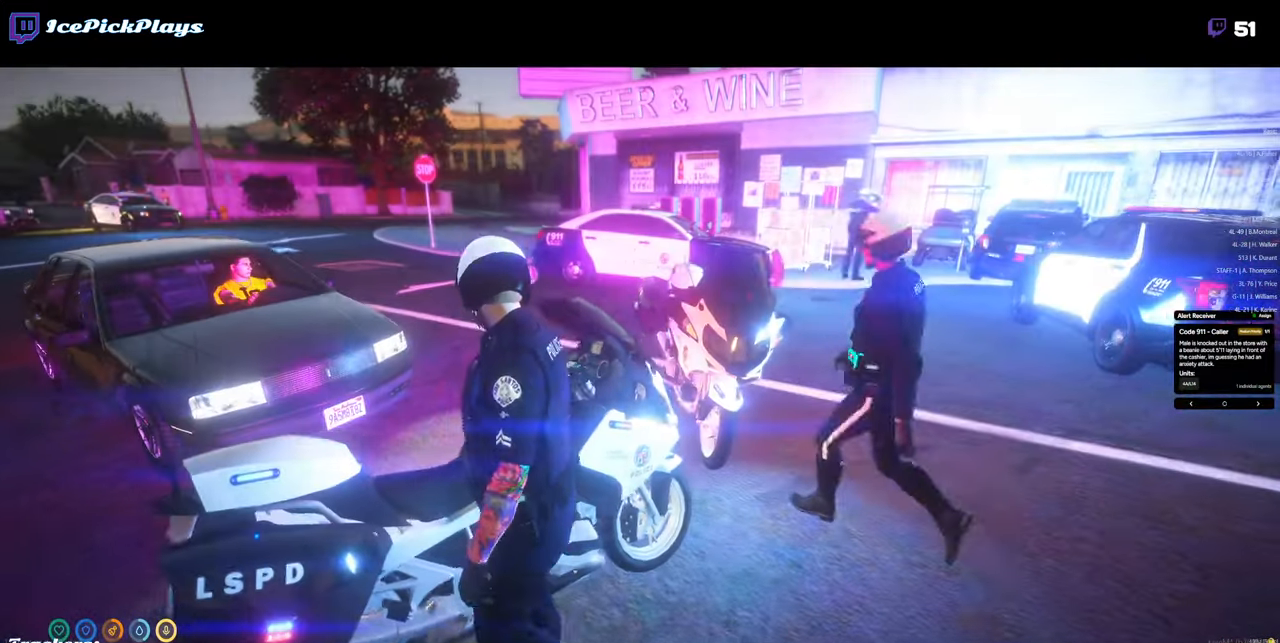
{"keys": [], "mouse": [], "events": []}